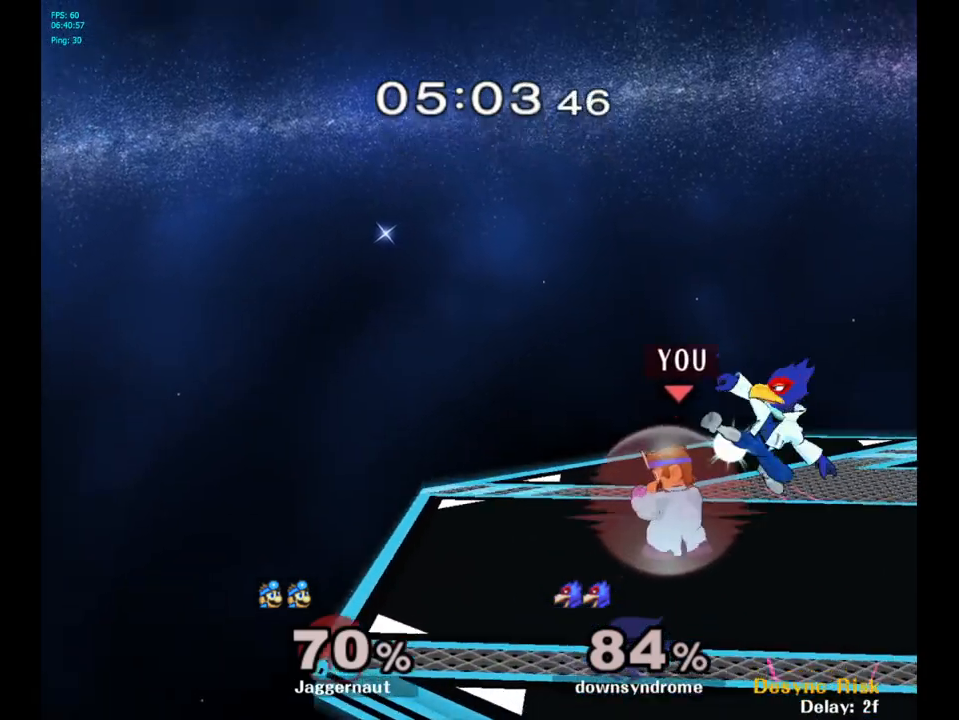
Gameplay with a controller (Nintendo layout); each line is a JSON object with the inputs held at the frame after it. "events" lists button and stick changes between this image and that frame as [ms after this image, input, new state], when the widget could be followed in between. Not read: L3 R3.
{"buttons": ["R1"], "left_stick": "center", "right_stick": "center", "events": [[50, "left_stick", "right"], [233, "left_stick", "center"], [417, "right_stick", "right"], [483, "right_stick", "center"]]}
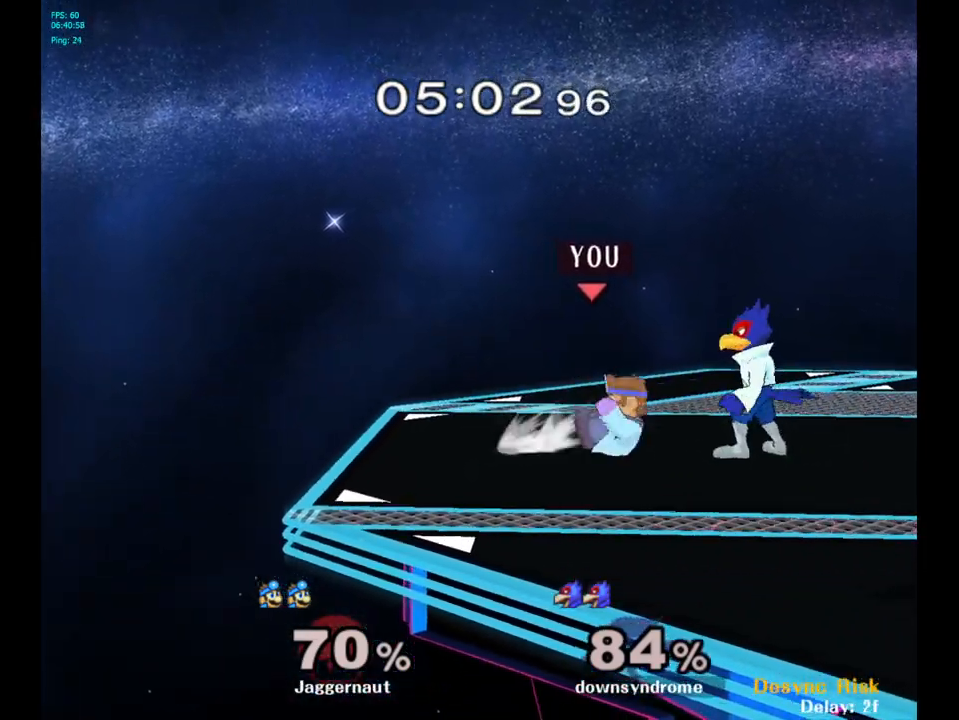
{"buttons": ["A"], "left_stick": "center", "right_stick": "center", "events": [[233, "R1", "up"], [450, "A", "down"]]}
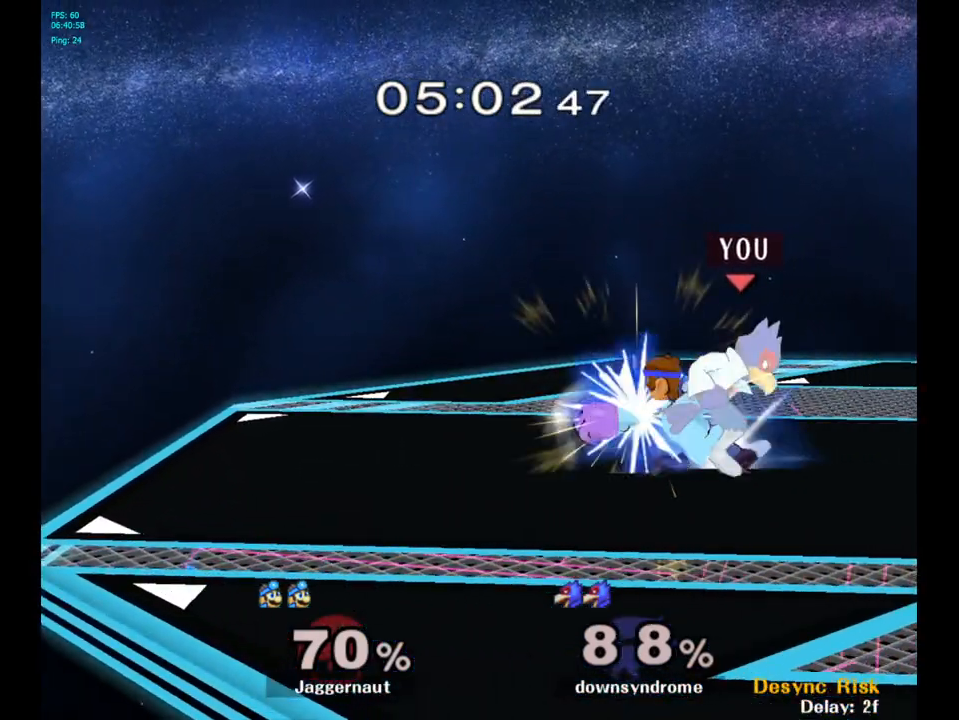
{"buttons": [], "left_stick": "center", "right_stick": "center", "events": [[67, "A", "up"], [350, "Z", "down"], [467, "Z", "up"]]}
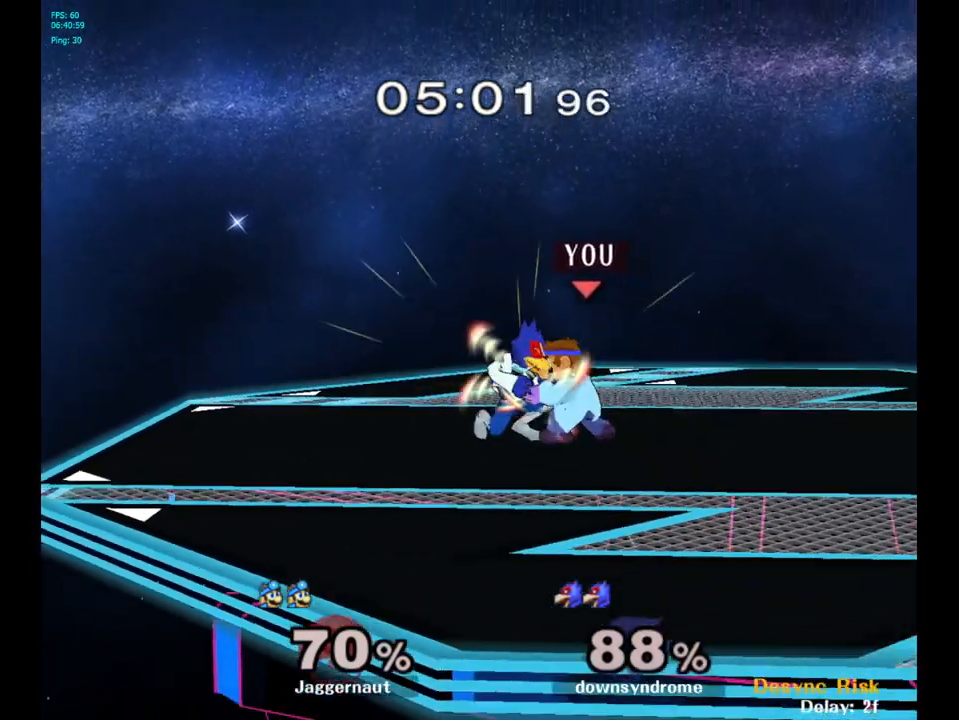
{"buttons": [], "left_stick": "center", "right_stick": "center", "events": [[150, "left_stick", "up"], [317, "left_stick", "center"]]}
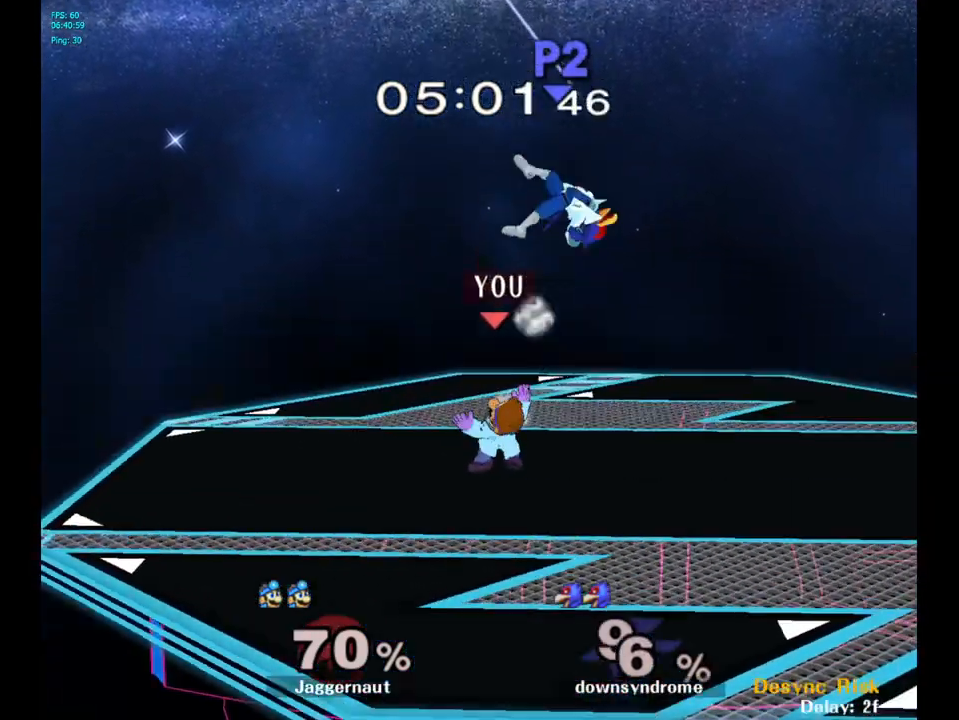
{"buttons": [], "left_stick": "right", "right_stick": "right", "events": [[267, "left_stick", "right"], [317, "Y", "down"], [367, "Y", "up"], [500, "right_stick", "right"]]}
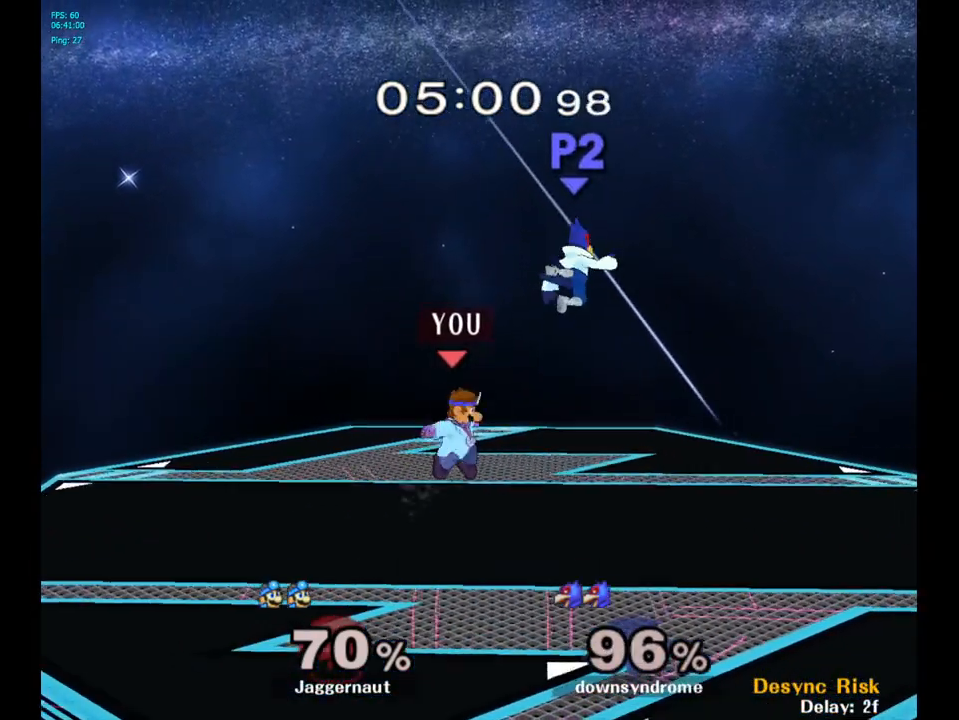
{"buttons": ["R1"], "left_stick": "down", "right_stick": "center", "events": [[33, "right_stick", "center"], [217, "left_stick", "center"], [350, "left_stick", "down"], [383, "R1", "down"]]}
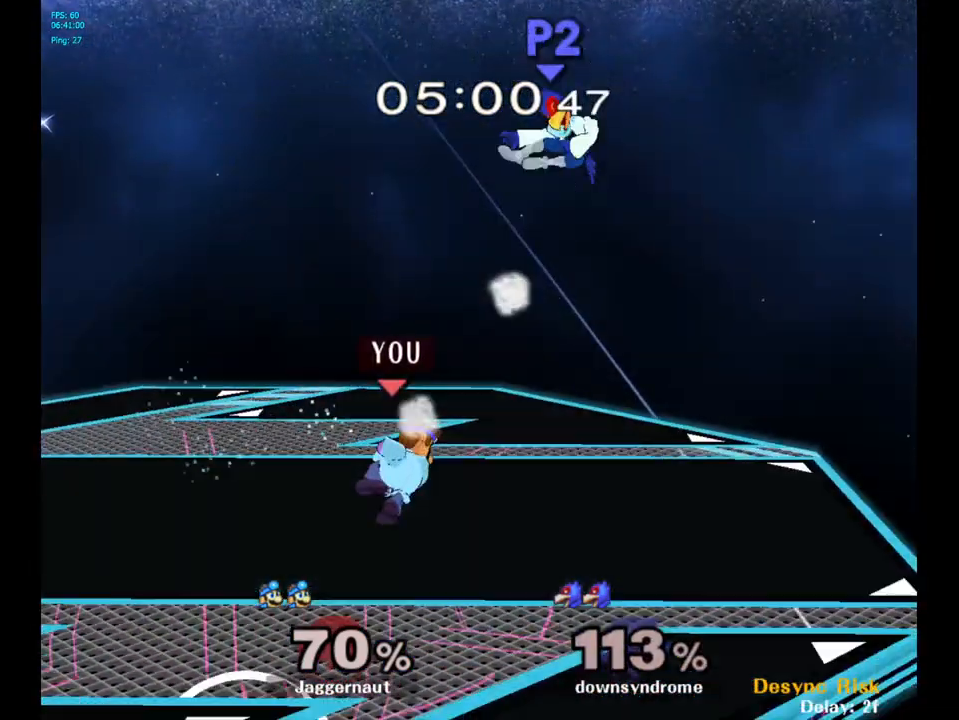
{"buttons": [], "left_stick": "right", "right_stick": "center", "events": [[67, "left_stick", "center"], [100, "R1", "up"], [317, "left_stick", "right"]]}
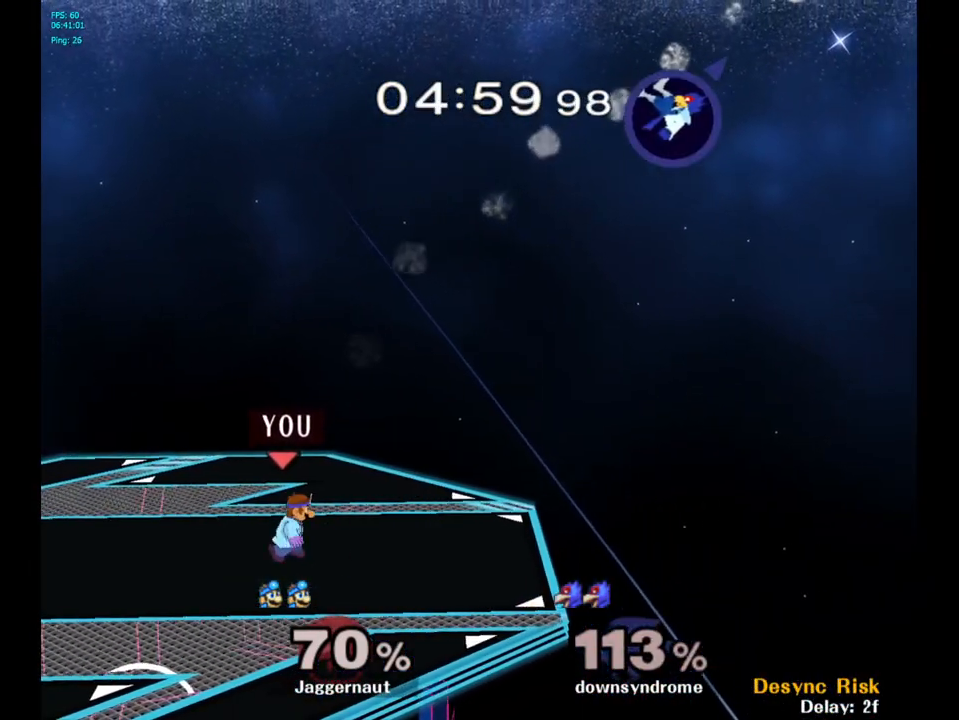
{"buttons": ["Y", "R1"], "left_stick": "down-left", "right_stick": "center", "events": [[383, "Y", "down"], [400, "left_stick", "down-left"], [467, "R1", "down"]]}
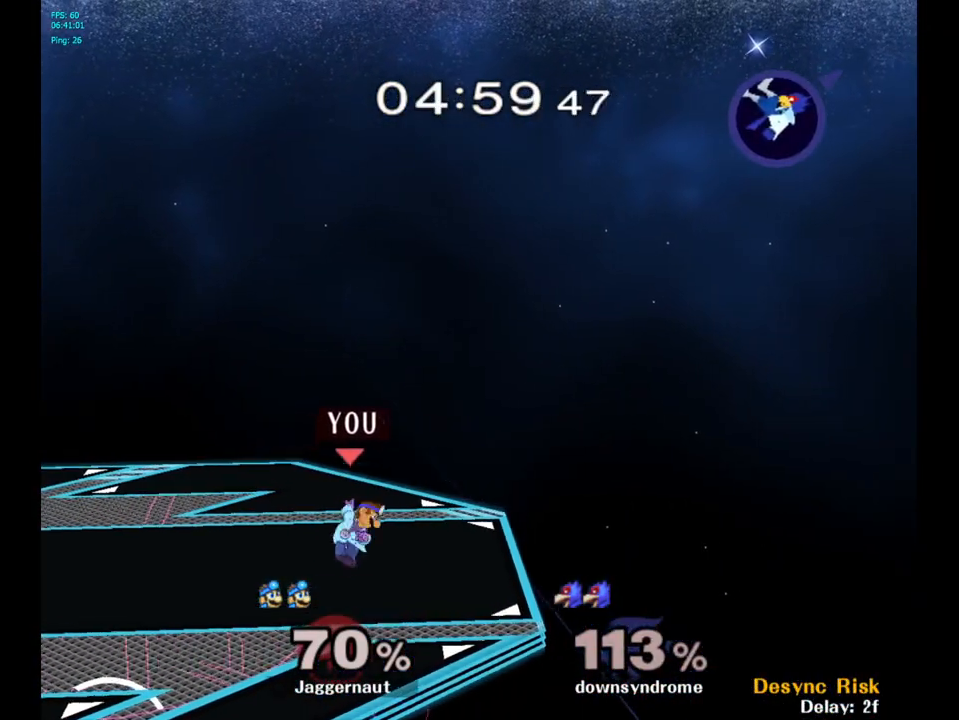
{"buttons": ["Y", "R1"], "left_stick": "down-left", "right_stick": "center", "events": [[83, "left_stick", "center"], [100, "Y", "up"], [117, "R1", "up"], [183, "left_stick", "right"], [400, "Y", "down"], [417, "left_stick", "down-left"], [467, "R1", "down"]]}
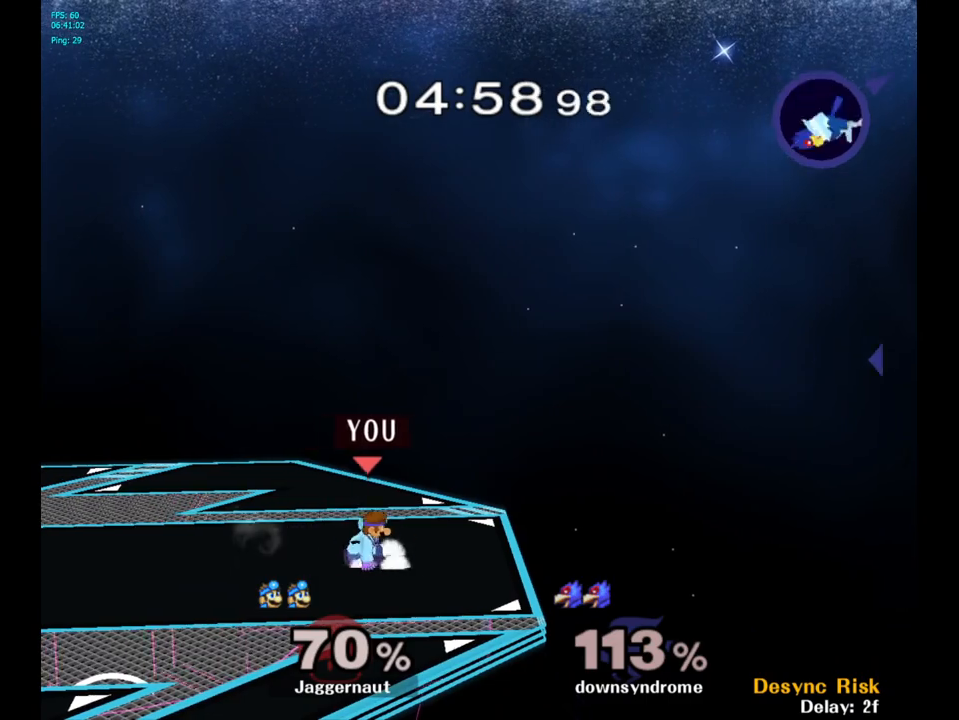
{"buttons": [], "left_stick": "down-left", "right_stick": "center", "events": [[67, "left_stick", "center"], [83, "Y", "up"], [100, "R1", "up"], [217, "left_stick", "right"], [450, "left_stick", "down-left"]]}
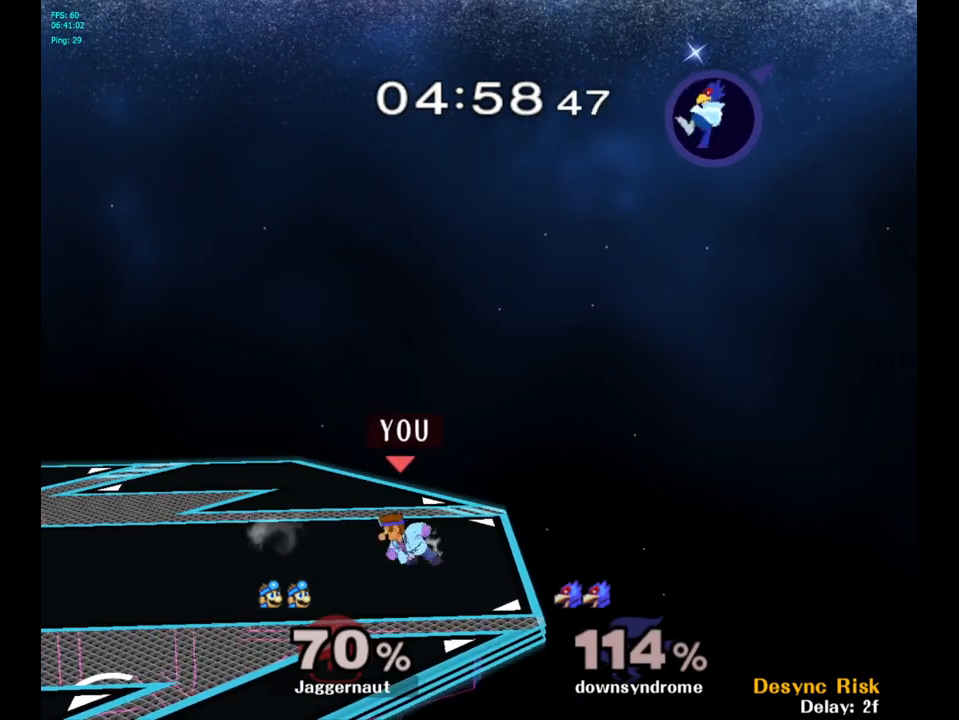
{"buttons": [], "left_stick": "down-right", "right_stick": "center", "events": [[167, "left_stick", "center"], [267, "Y", "down"], [267, "left_stick", "down-left"], [317, "R1", "down"], [433, "Y", "up"], [450, "R1", "up"], [483, "left_stick", "down-right"]]}
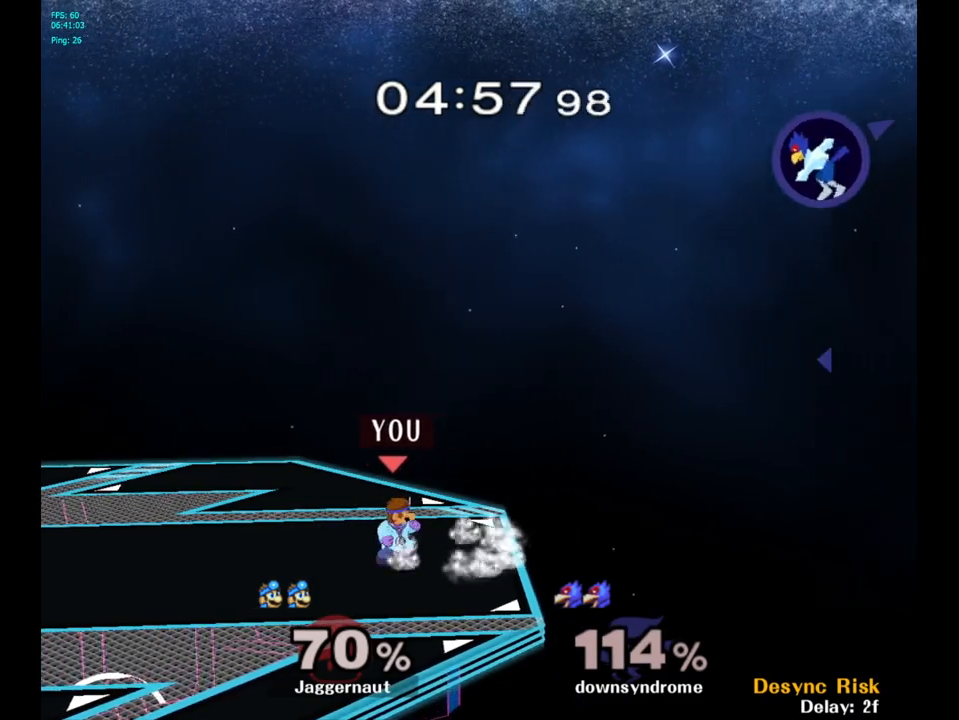
{"buttons": [], "left_stick": "right", "right_stick": "center", "events": [[17, "left_stick", "right"]]}
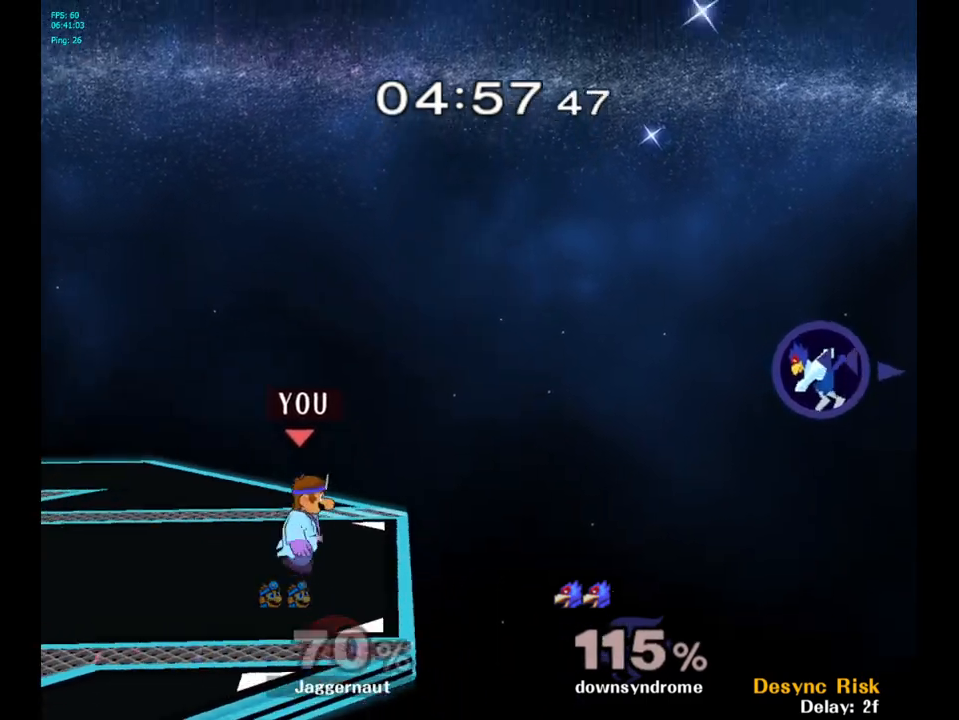
{"buttons": ["A"], "left_stick": "center", "right_stick": "center", "events": [[33, "left_stick", "center"], [233, "left_stick", "down"], [250, "A", "down"], [367, "left_stick", "center"]]}
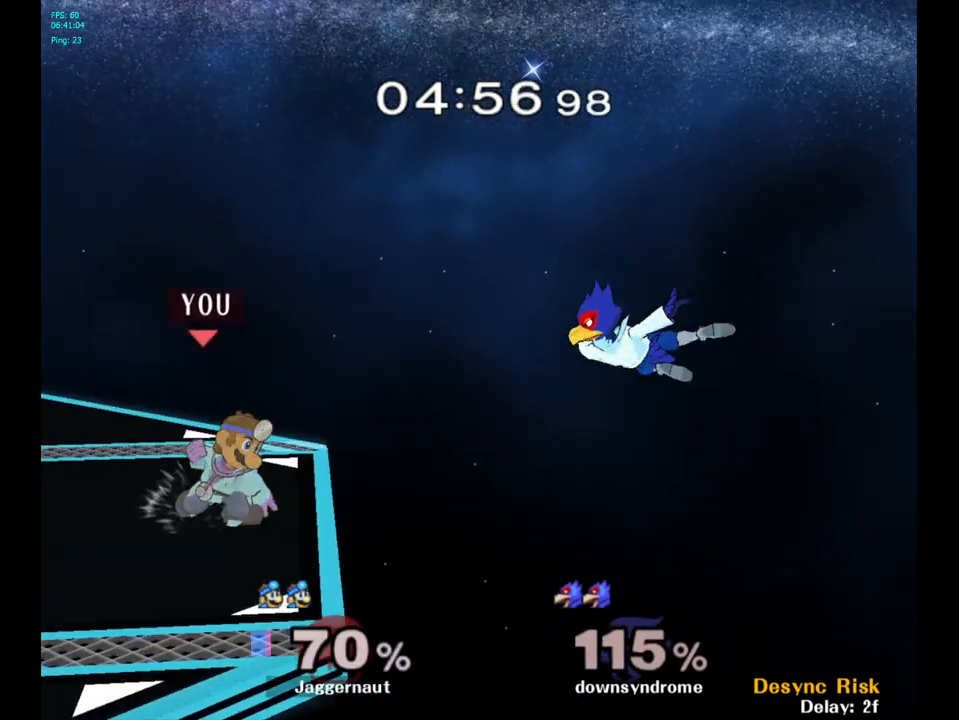
{"buttons": ["A"], "left_stick": "center", "right_stick": "center", "events": []}
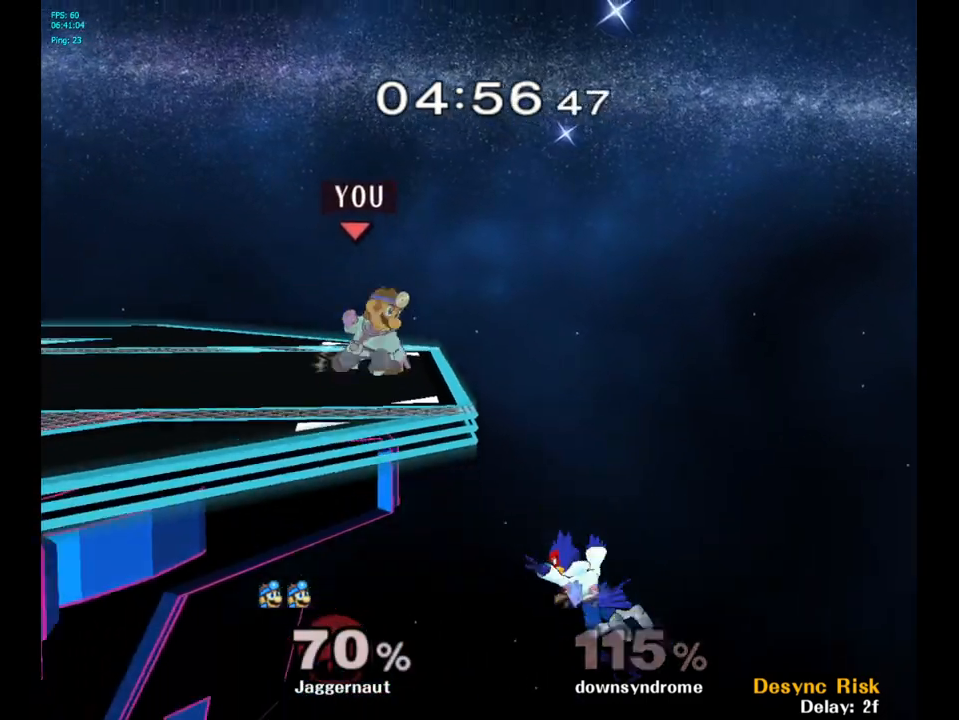
{"buttons": ["A"], "left_stick": "center", "right_stick": "center", "events": []}
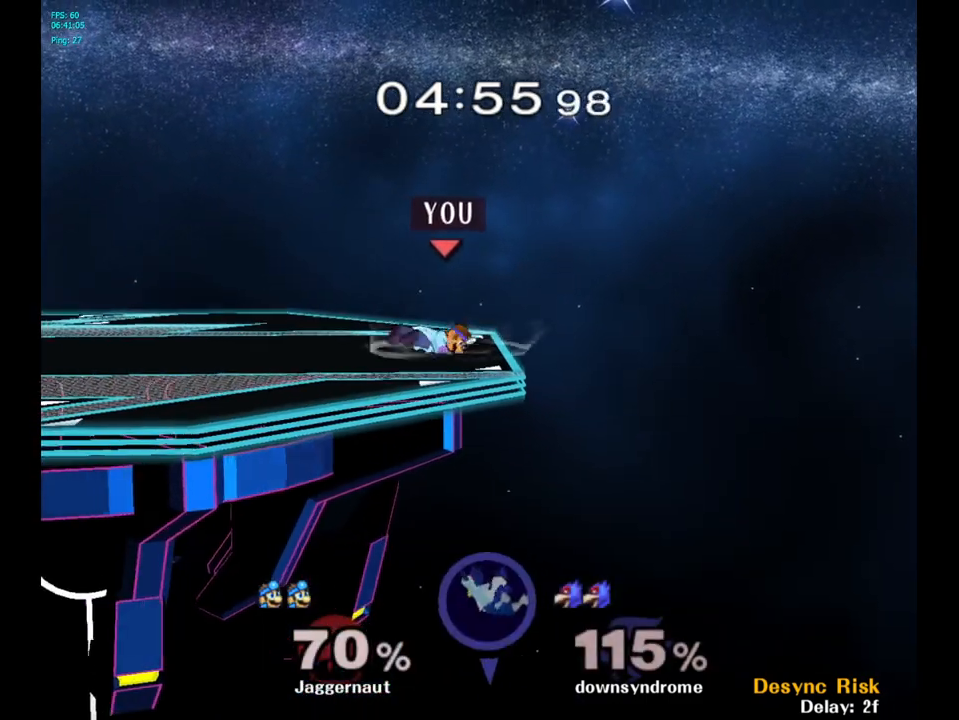
{"buttons": [], "left_stick": "center", "right_stick": "center", "events": [[267, "A", "up"]]}
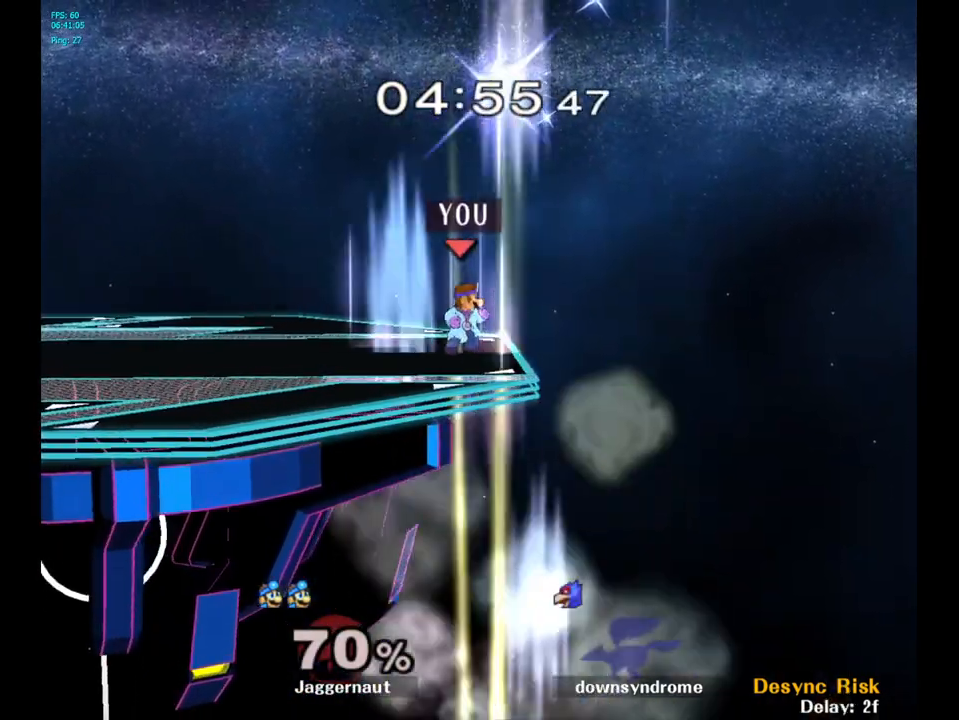
{"buttons": [], "left_stick": "left", "right_stick": "center", "events": [[50, "left_stick", "left"]]}
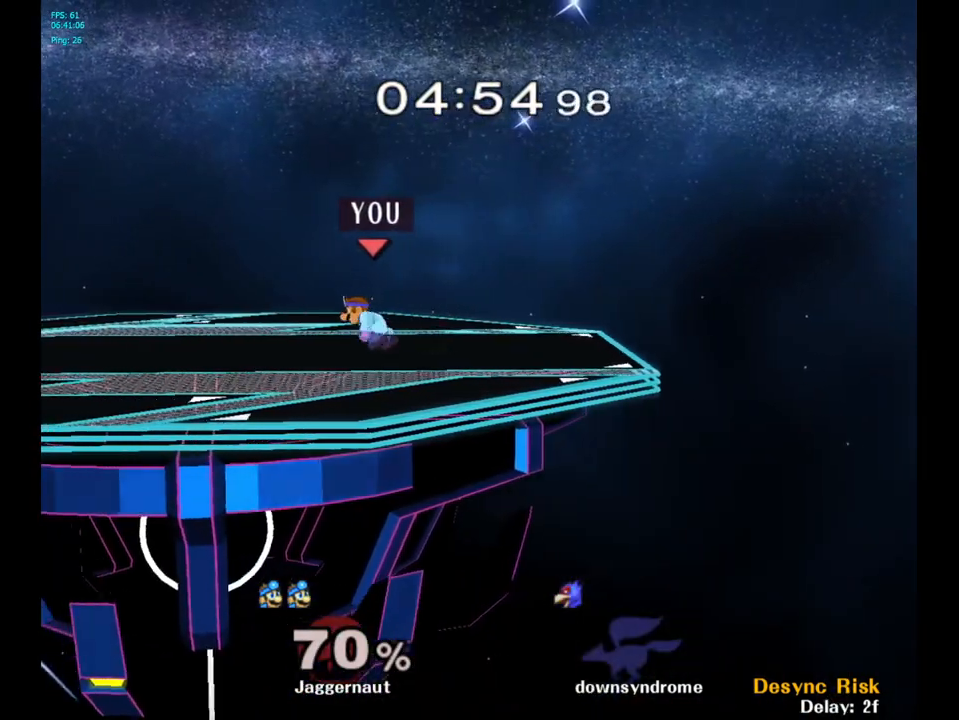
{"buttons": ["Y"], "left_stick": "down-left", "right_stick": "center", "events": [[150, "Y", "down"], [167, "left_stick", "down-right"], [233, "R1", "down"], [367, "R1", "up"], [367, "Y", "up"], [367, "left_stick", "center"], [450, "left_stick", "down-left"], [467, "Y", "down"]]}
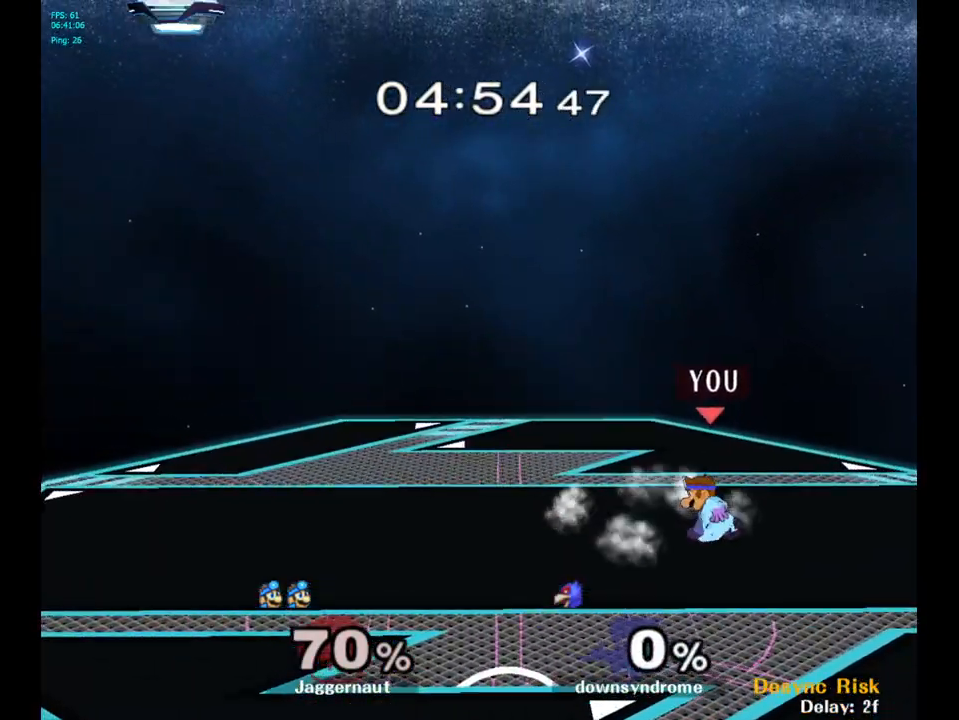
{"buttons": [], "left_stick": "center", "right_stick": "center", "events": [[33, "R1", "down"], [150, "R1", "up"], [150, "Y", "up"], [150, "left_stick", "center"], [250, "Y", "down"], [250, "left_stick", "down-right"], [300, "R1", "down"], [417, "Y", "up"], [433, "R1", "up"], [433, "left_stick", "center"]]}
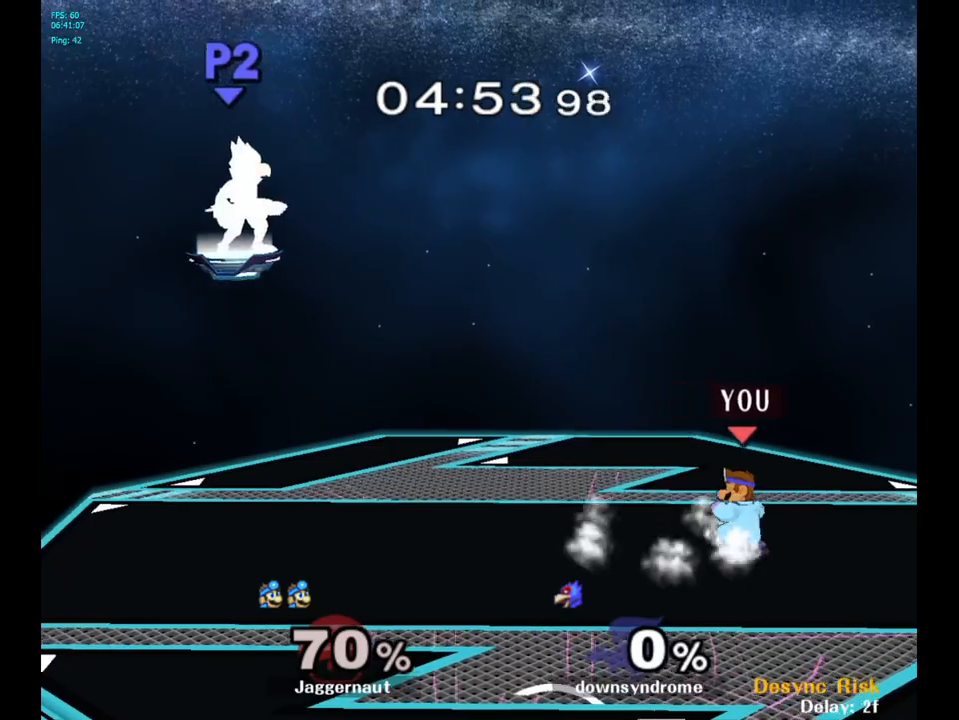
{"buttons": ["Y", "R1"], "left_stick": "down-right", "right_stick": "center", "events": [[33, "Y", "down"], [33, "left_stick", "down-right"], [100, "R1", "down"], [200, "Y", "up"], [217, "R1", "up"], [217, "left_stick", "center"], [333, "Y", "down"], [333, "left_stick", "down-right"], [383, "R1", "down"]]}
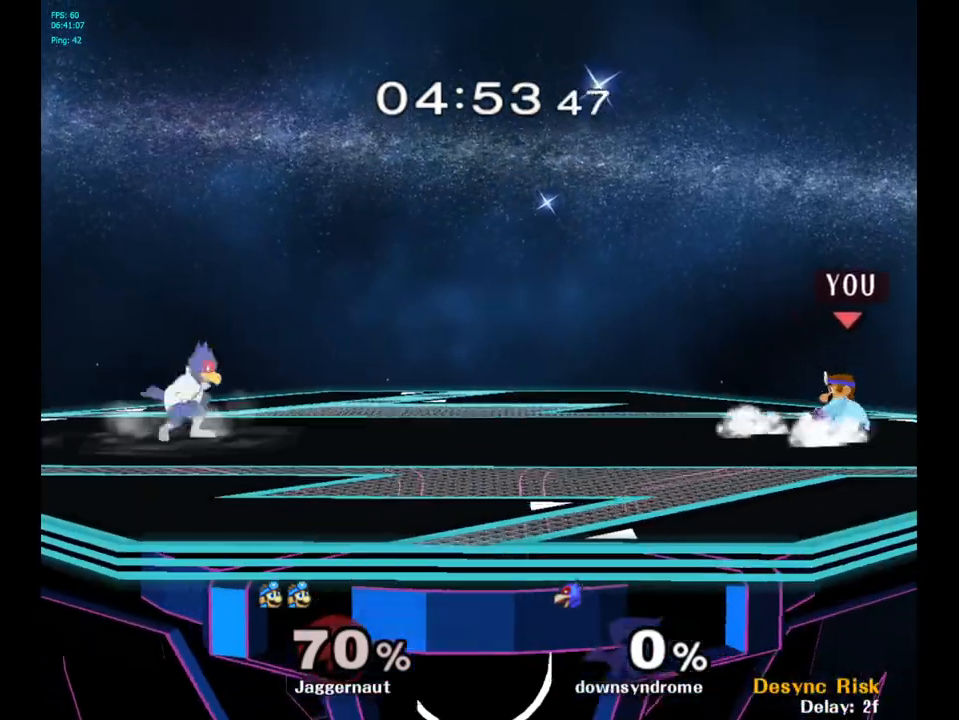
{"buttons": ["B"], "left_stick": "center", "right_stick": "center", "events": [[33, "R1", "up"], [33, "Y", "up"], [50, "left_stick", "center"], [383, "left_stick", "left"], [400, "B", "down"], [500, "left_stick", "center"]]}
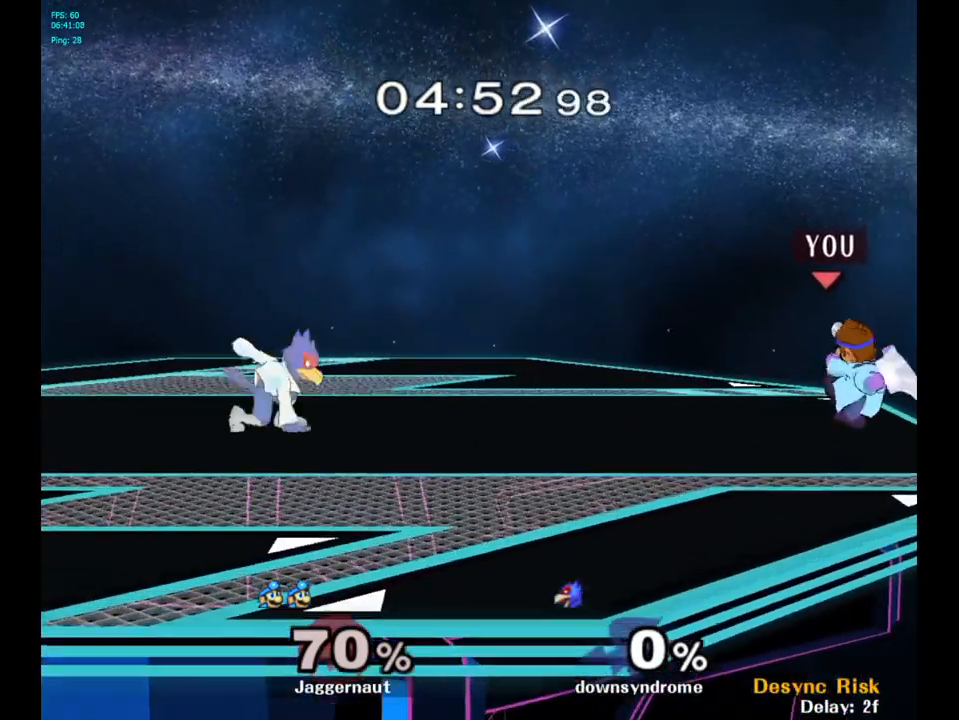
{"buttons": ["R1"], "left_stick": "center", "right_stick": "center", "events": [[33, "B", "up"], [483, "R1", "down"]]}
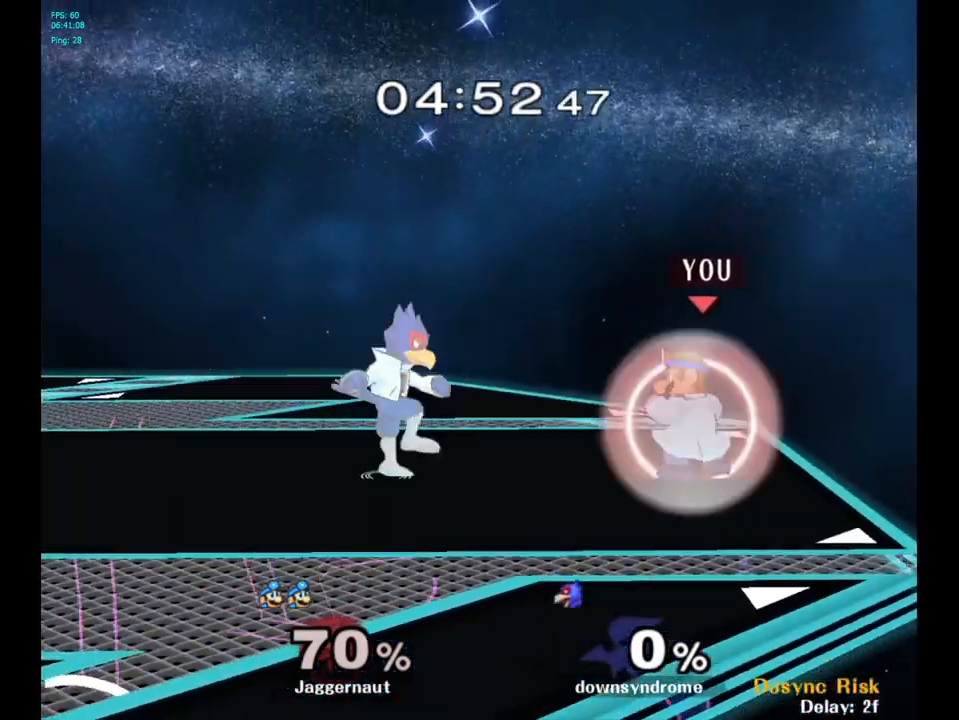
{"buttons": ["R1"], "left_stick": "center", "right_stick": "center", "events": [[150, "left_stick", "left"], [367, "left_stick", "center"]]}
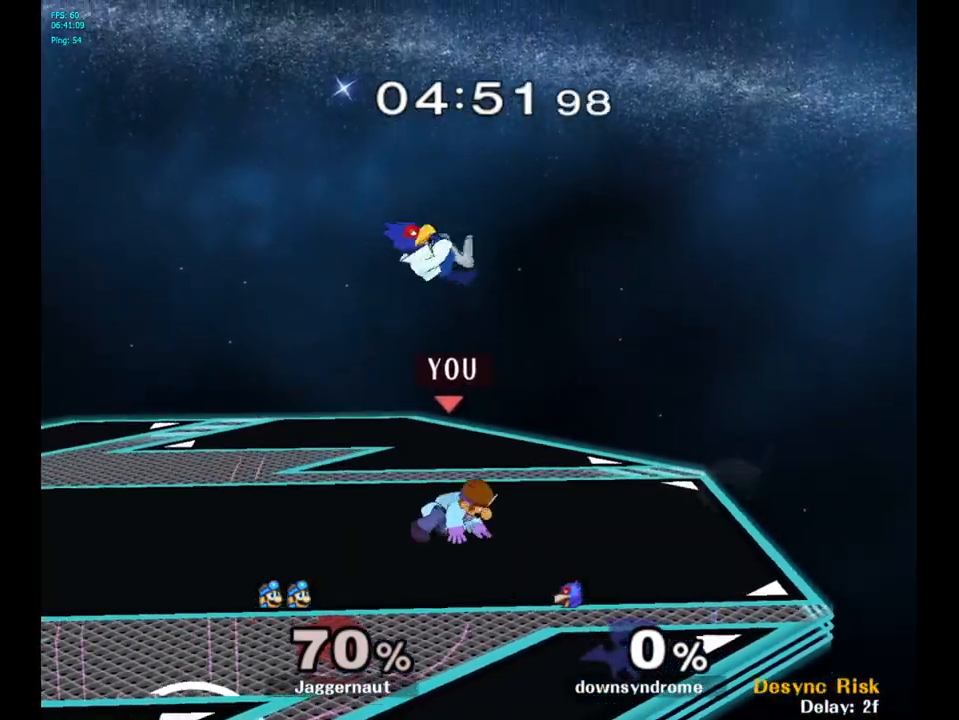
{"buttons": ["R1"], "left_stick": "center", "right_stick": "center", "events": []}
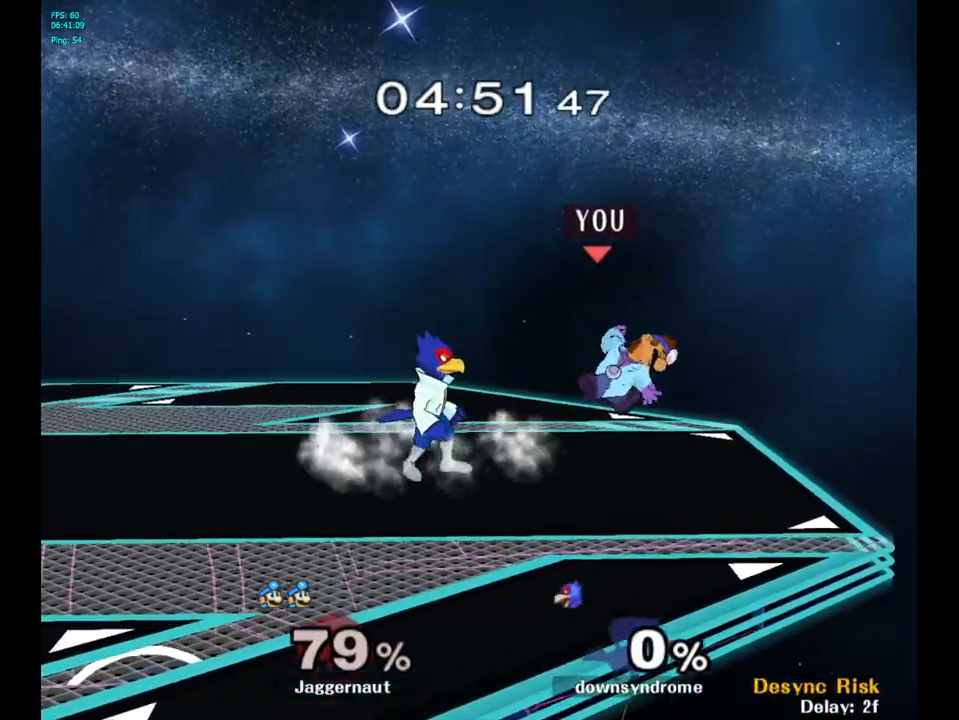
{"buttons": ["Y", "R1"], "left_stick": "center", "right_stick": "center", "events": [[400, "Y", "down"]]}
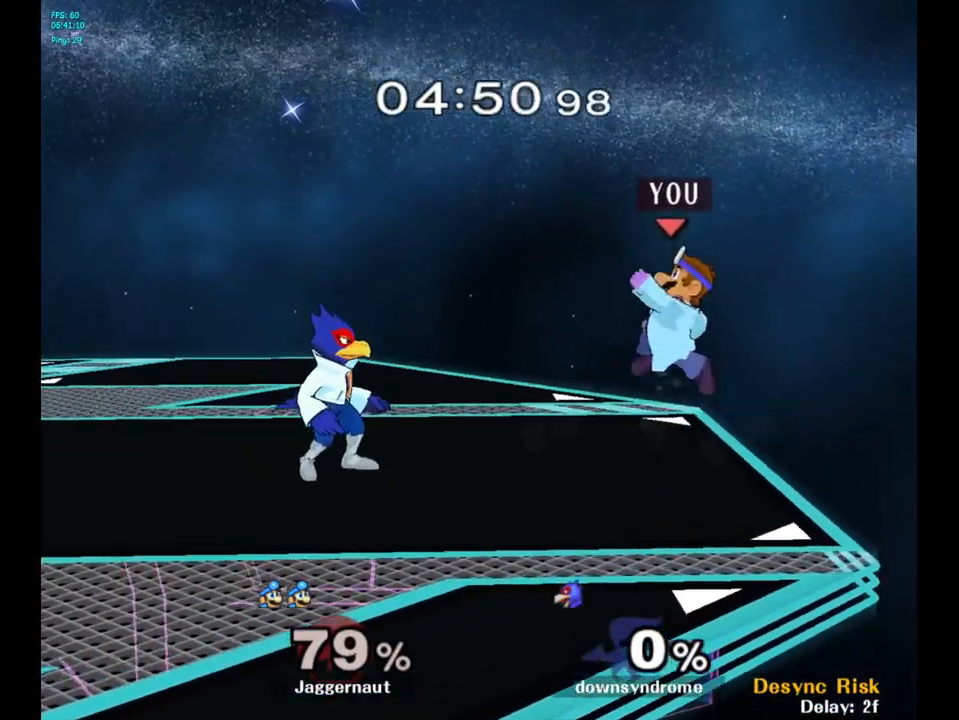
{"buttons": [], "left_stick": "left", "right_stick": "center", "events": [[100, "Y", "up"], [150, "R1", "up"], [150, "left_stick", "left"], [217, "Y", "down"], [400, "Y", "up"]]}
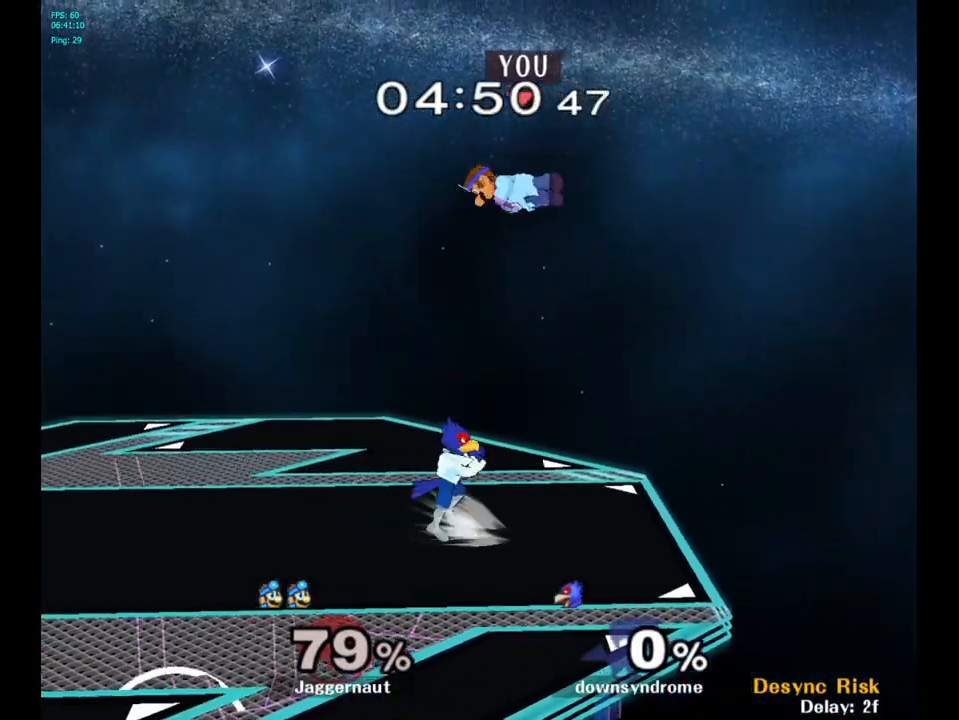
{"buttons": [], "left_stick": "left", "right_stick": "center", "events": [[33, "left_stick", "center"], [83, "right_stick", "down"], [150, "left_stick", "down"], [217, "right_stick", "center"], [333, "left_stick", "left"]]}
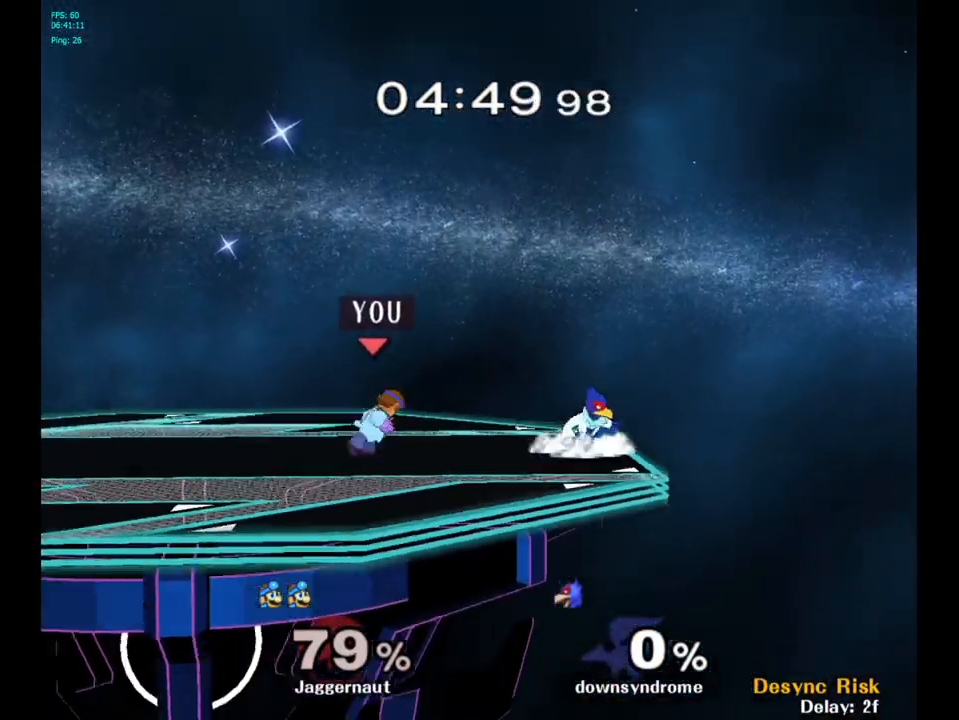
{"buttons": ["Y"], "left_stick": "center", "right_stick": "center", "events": [[17, "R1", "down"], [183, "R1", "up"], [183, "left_stick", "center"], [433, "Y", "down"]]}
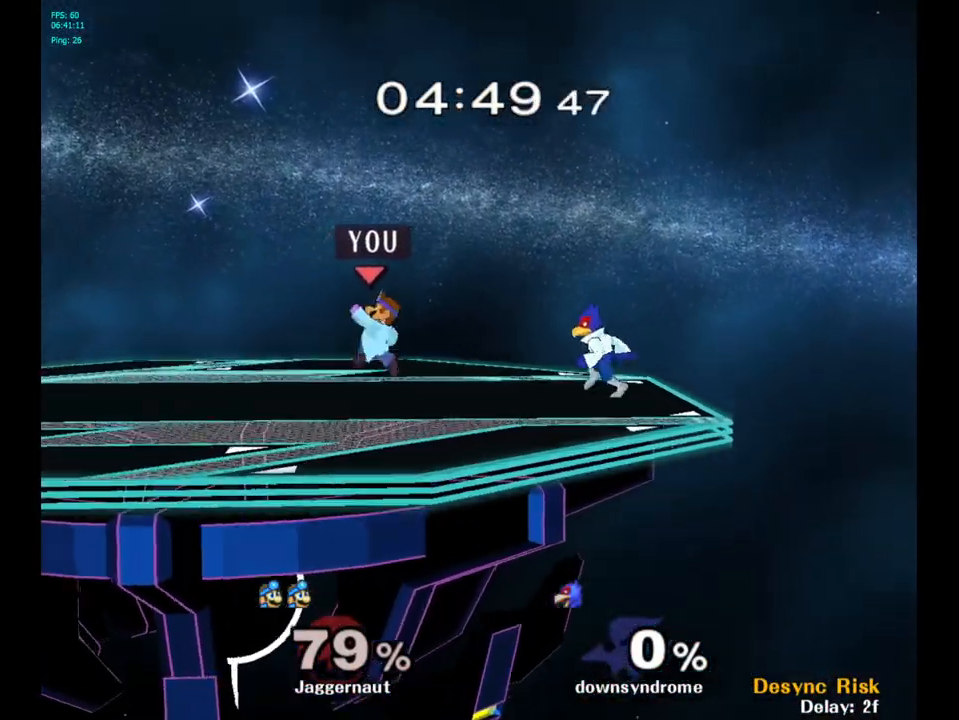
{"buttons": [], "left_stick": "down-left", "right_stick": "right", "events": [[67, "left_stick", "right"], [133, "Y", "up"], [383, "left_stick", "center"], [450, "left_stick", "down-left"], [483, "right_stick", "right"]]}